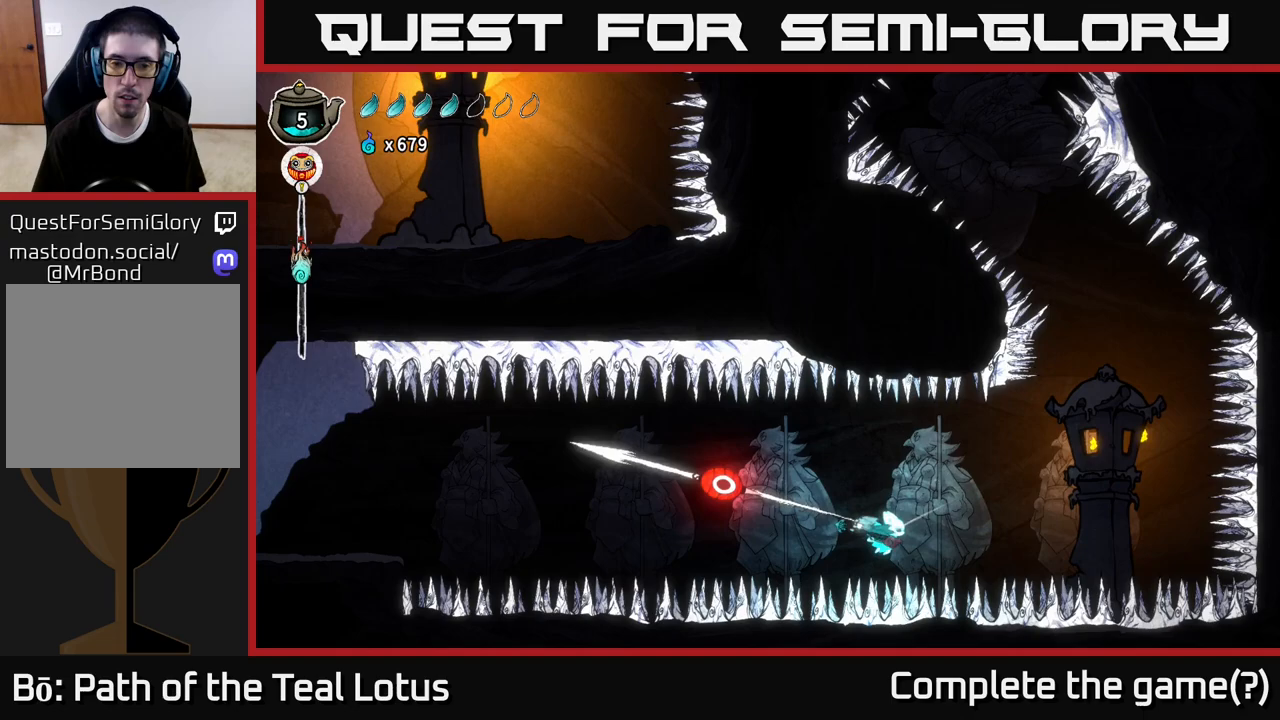
Gameplay with a controller (Xbox layout); each line is a JSON object with the inputs held at the frame after it. "events" lists button and stick changes between this image and that frame as [ms after this image, input, new state], when the widget could be followed in between.
{"buttons": ["L2"], "left_stick": "left", "right_stick": "center", "events": []}
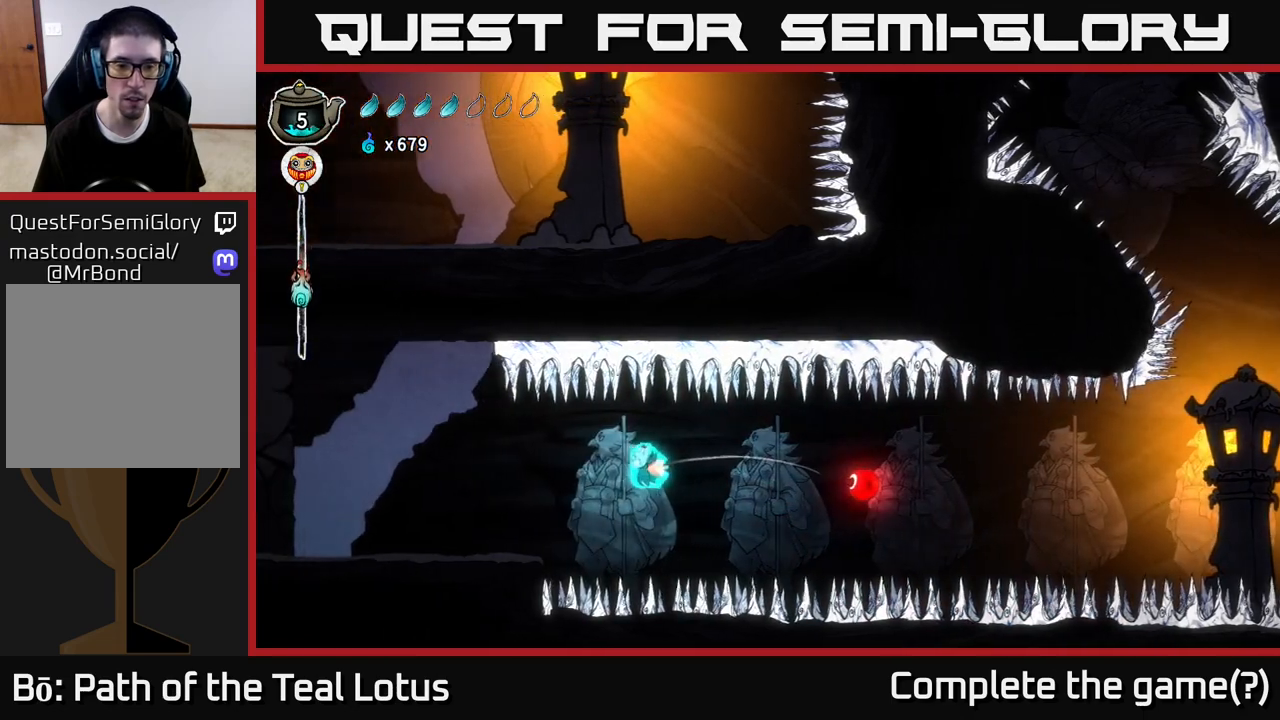
{"buttons": [], "left_stick": "left", "right_stick": "center", "events": [[417, "L2", "up"]]}
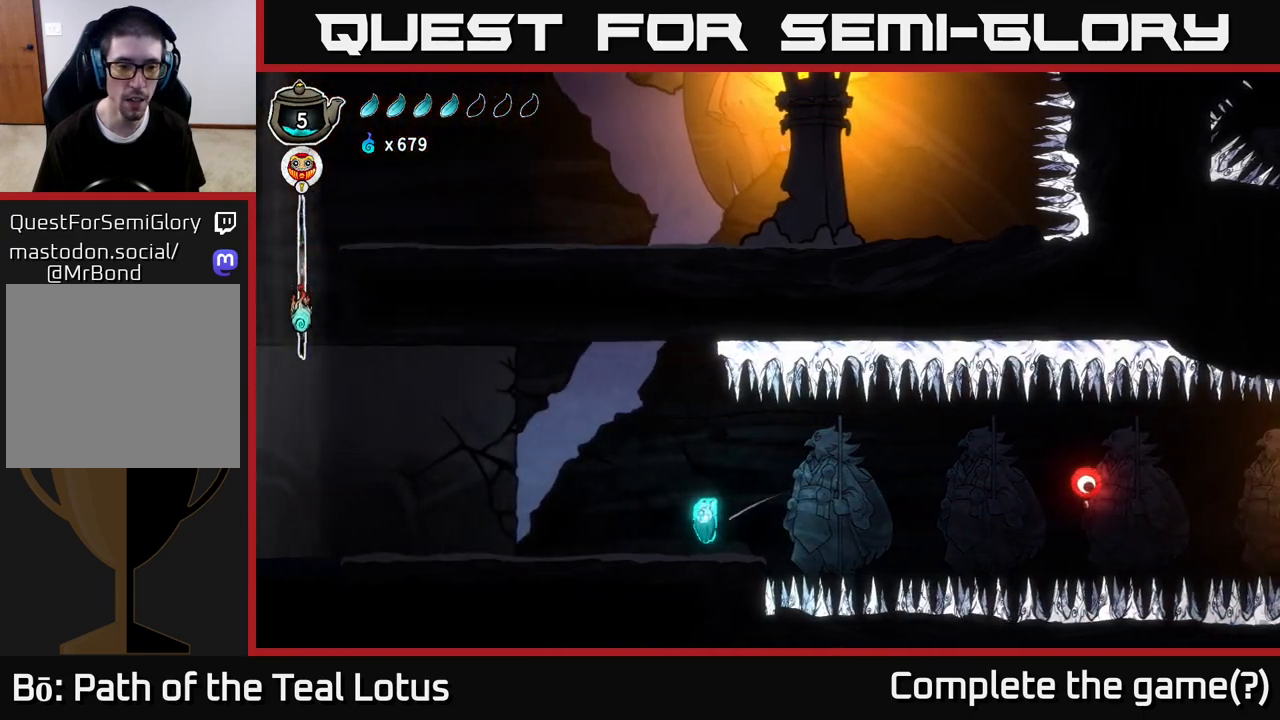
{"buttons": ["A", "X"], "left_stick": "left", "right_stick": "center", "events": [[350, "A", "down"], [467, "X", "down"]]}
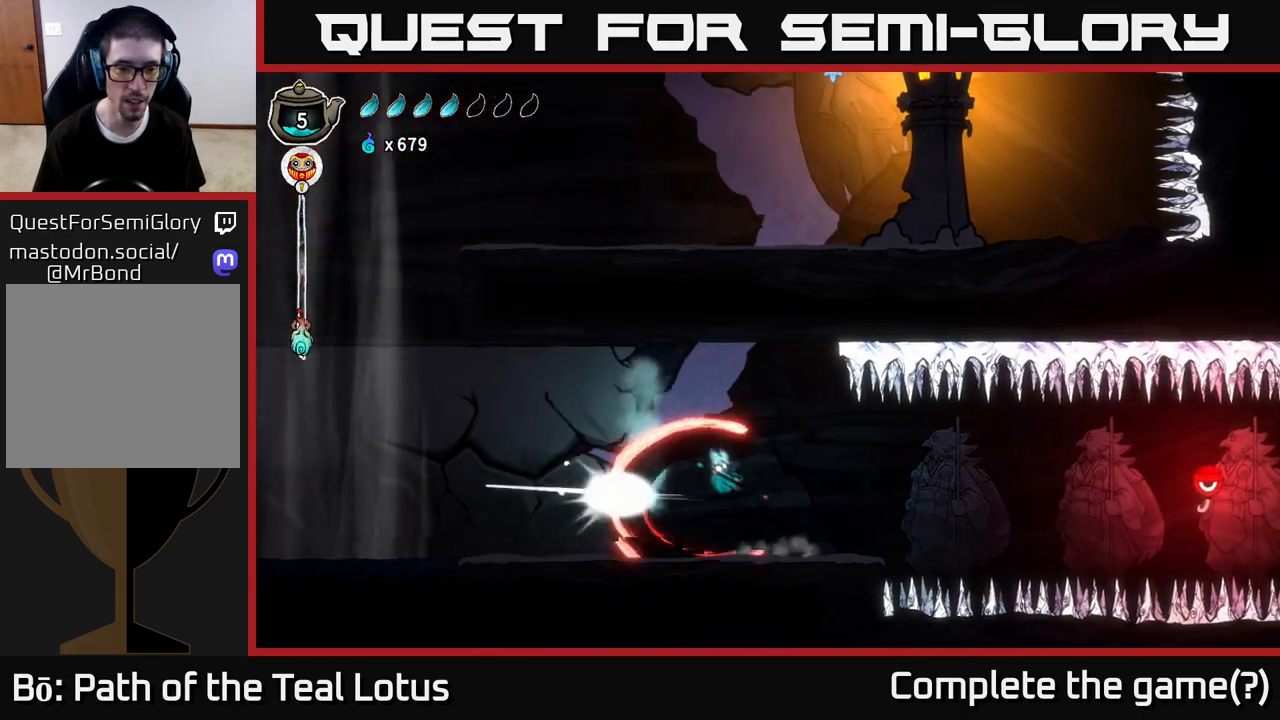
{"buttons": [], "left_stick": "center", "right_stick": "center", "events": [[150, "X", "up"], [167, "left_stick", "center"], [300, "X", "down"], [317, "A", "up"], [483, "X", "up"]]}
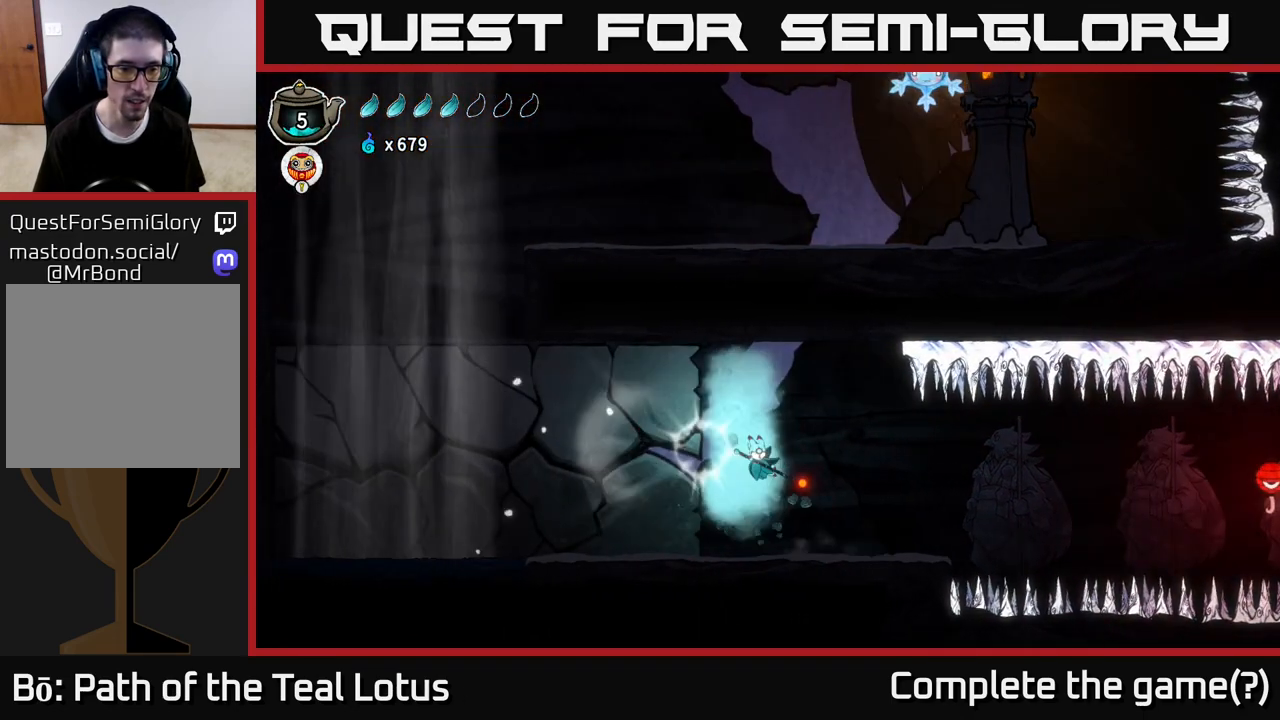
{"buttons": ["X"], "left_stick": "center", "right_stick": "center", "events": [[183, "X", "down"], [317, "X", "up"], [400, "X", "down"]]}
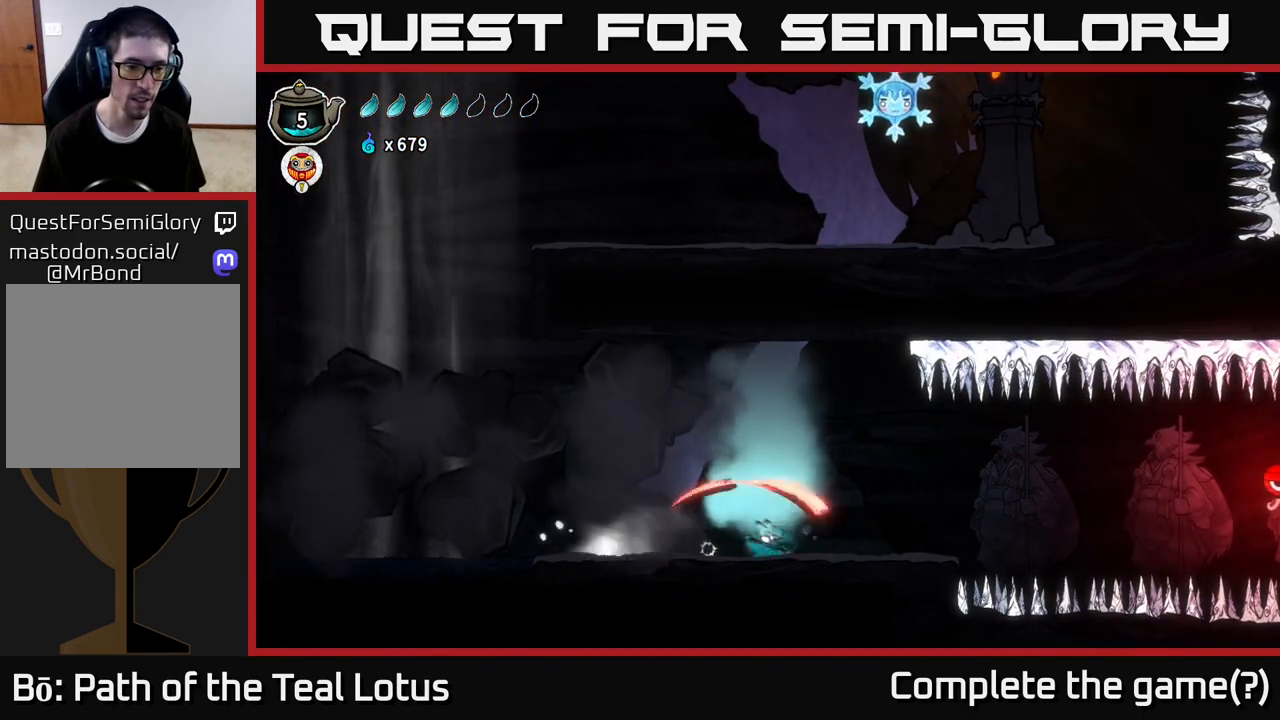
{"buttons": ["R2"], "left_stick": "left", "right_stick": "center", "events": [[50, "left_stick", "left"], [67, "X", "up"], [200, "R2", "down"]]}
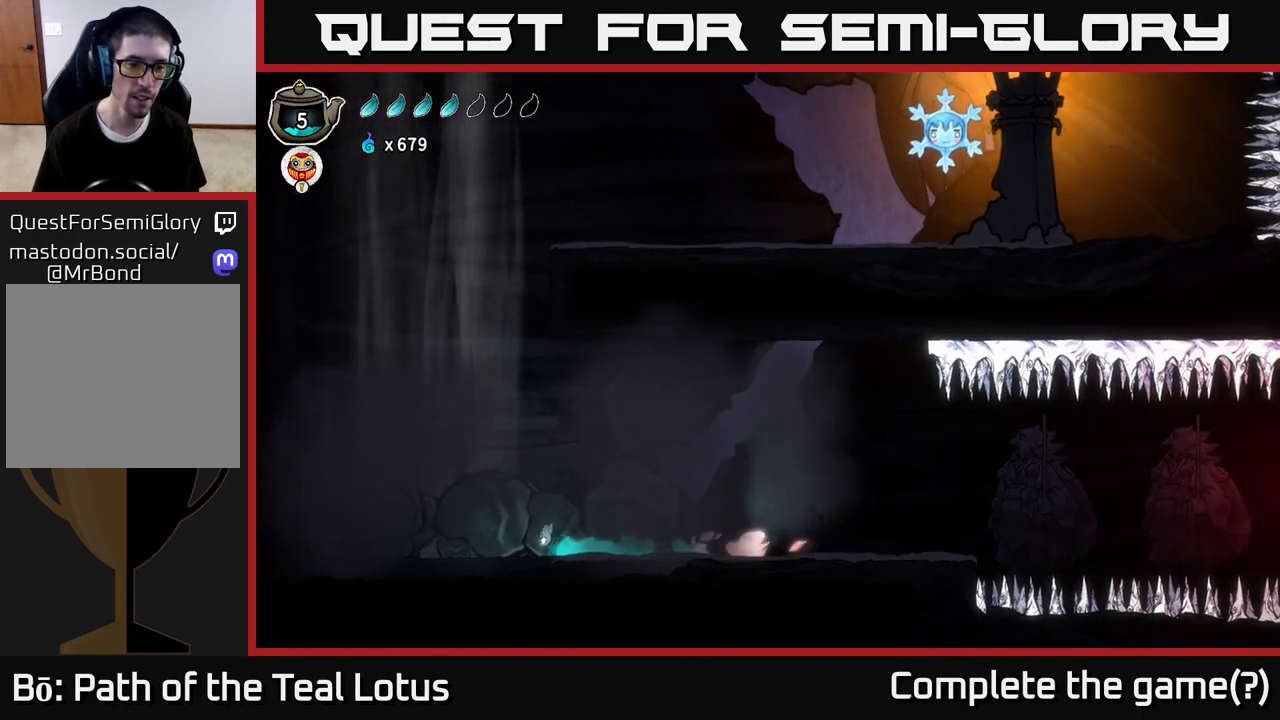
{"buttons": [], "left_stick": "center", "right_stick": "center", "events": [[33, "R2", "up"], [83, "left_stick", "center"], [200, "SELECT", "down"], [333, "SELECT", "up"]]}
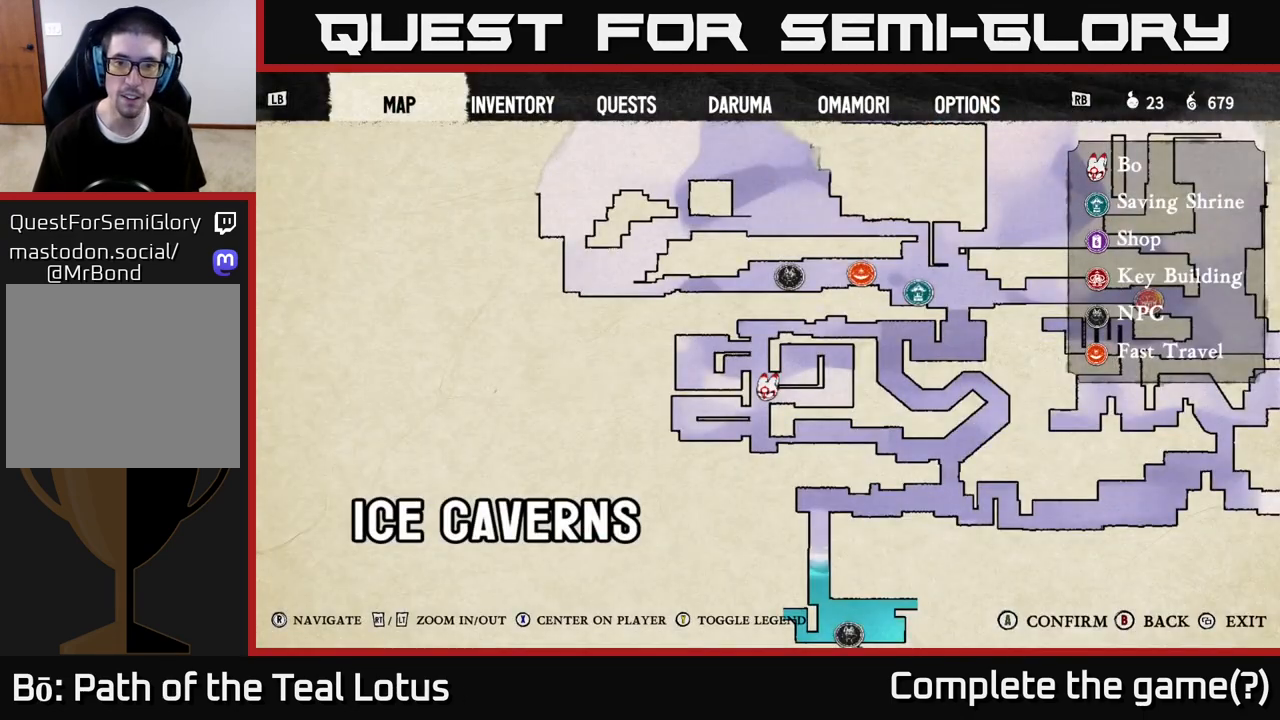
{"buttons": [], "left_stick": "center", "right_stick": "center", "events": []}
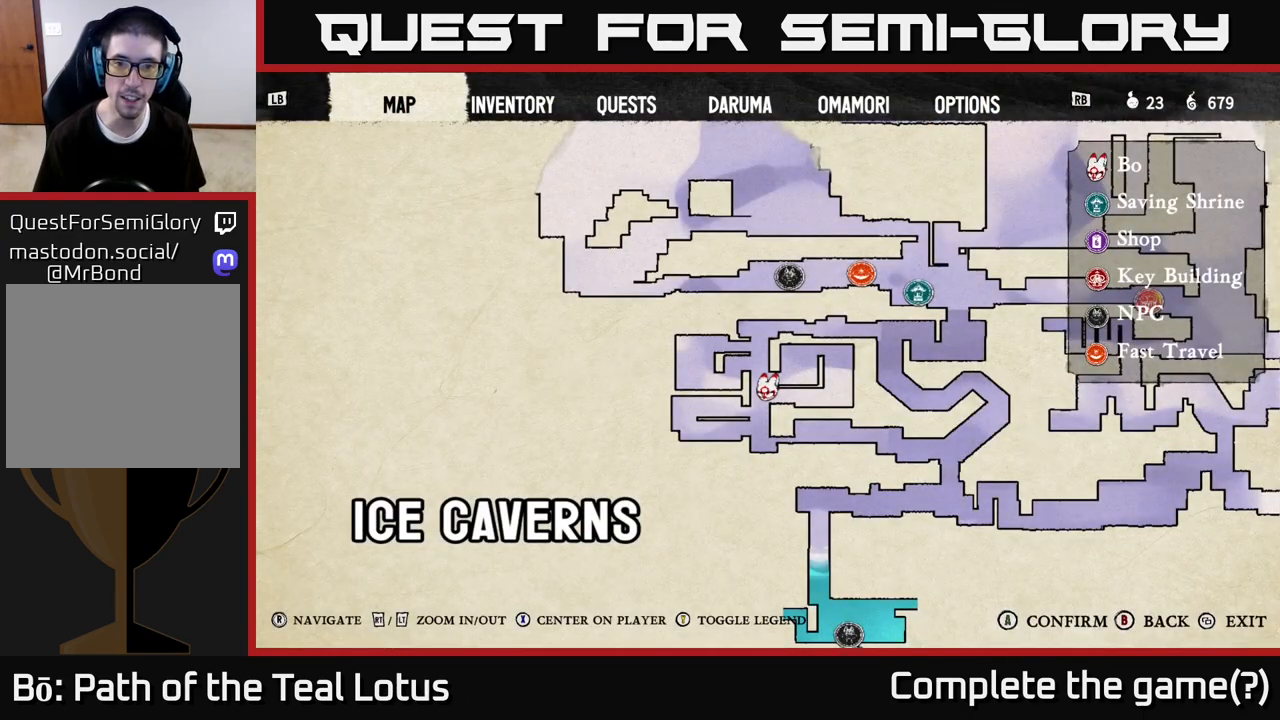
{"buttons": ["A"], "left_stick": "left", "right_stick": "center", "events": [[50, "SELECT", "down"], [150, "SELECT", "up"], [300, "left_stick", "left"], [500, "A", "down"]]}
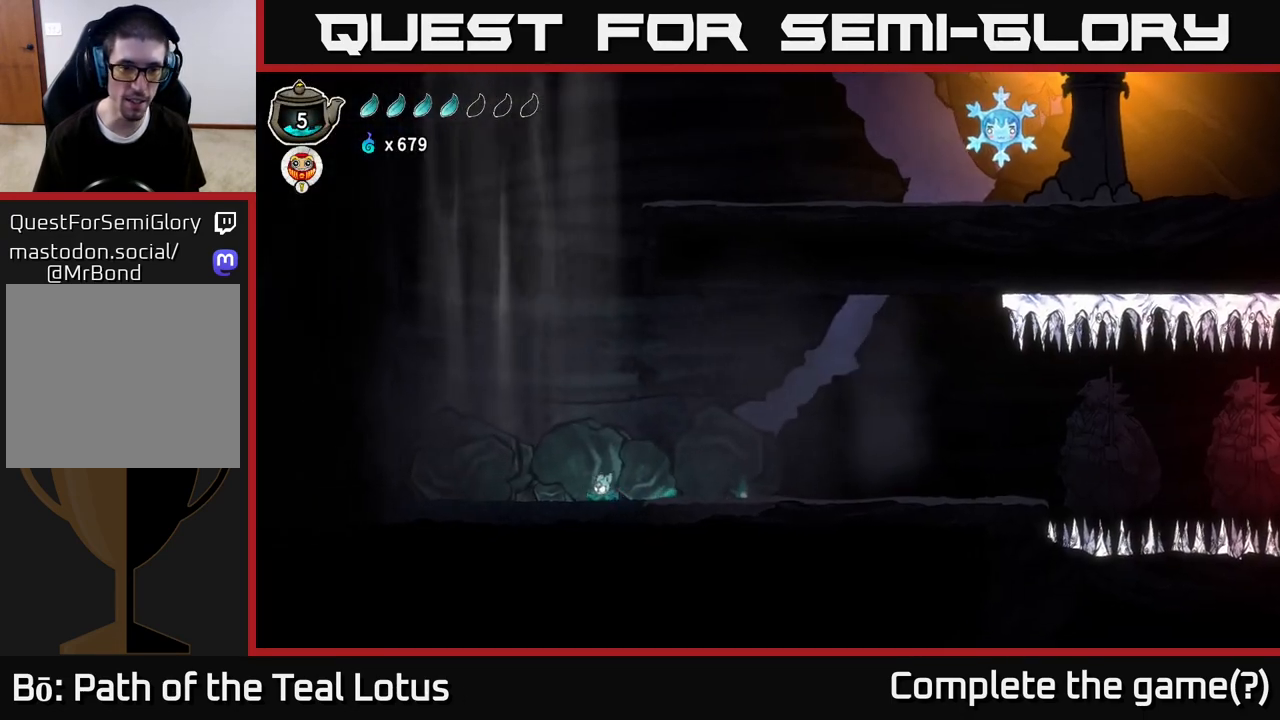
{"buttons": ["B"], "left_stick": "down", "right_stick": "center", "events": [[233, "left_stick", "center"], [350, "left_stick", "down"], [367, "A", "up"], [417, "B", "down"]]}
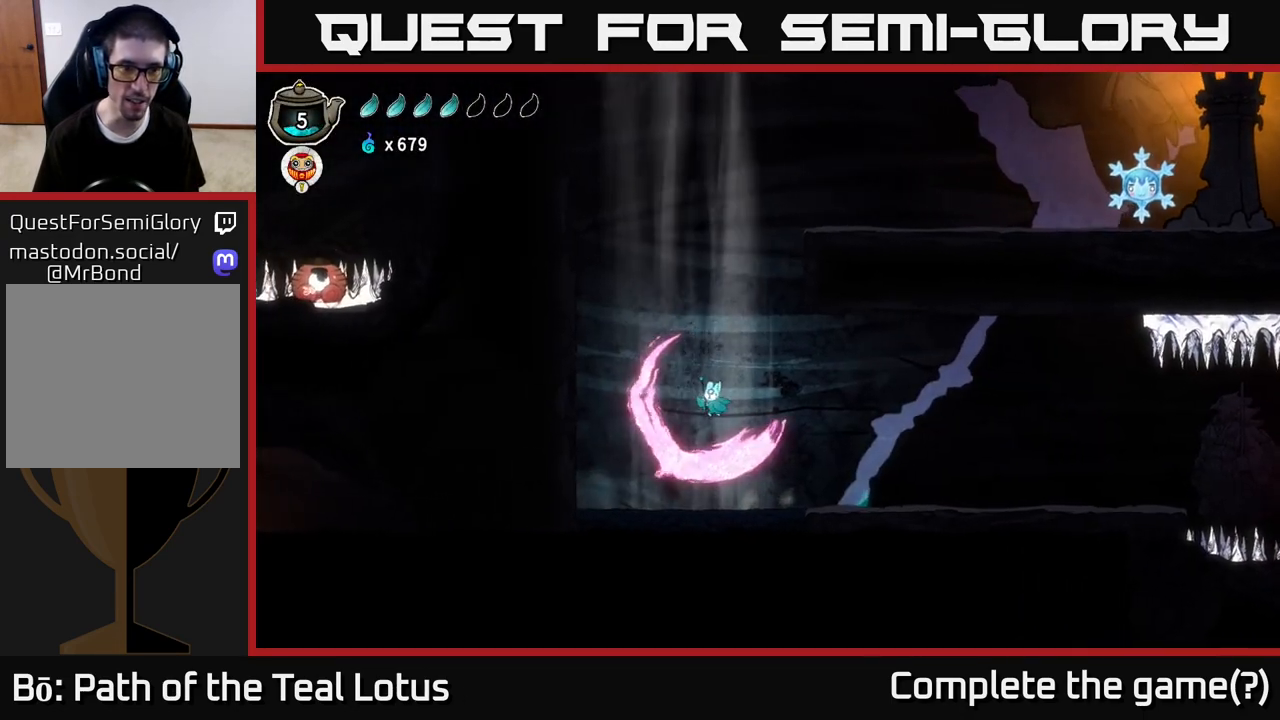
{"buttons": ["B"], "left_stick": "down", "right_stick": "center", "events": []}
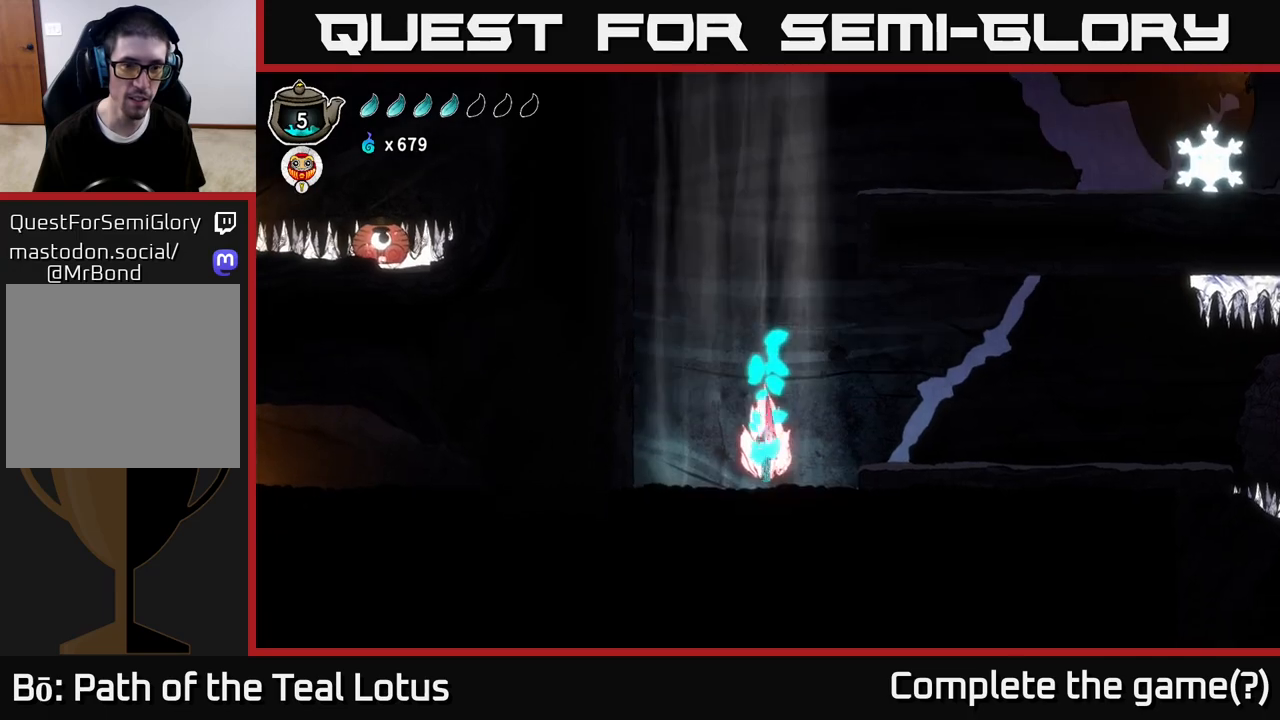
{"buttons": [], "left_stick": "left", "right_stick": "center", "events": [[33, "B", "up"], [83, "left_stick", "center"], [317, "left_stick", "up-left"], [383, "left_stick", "left"]]}
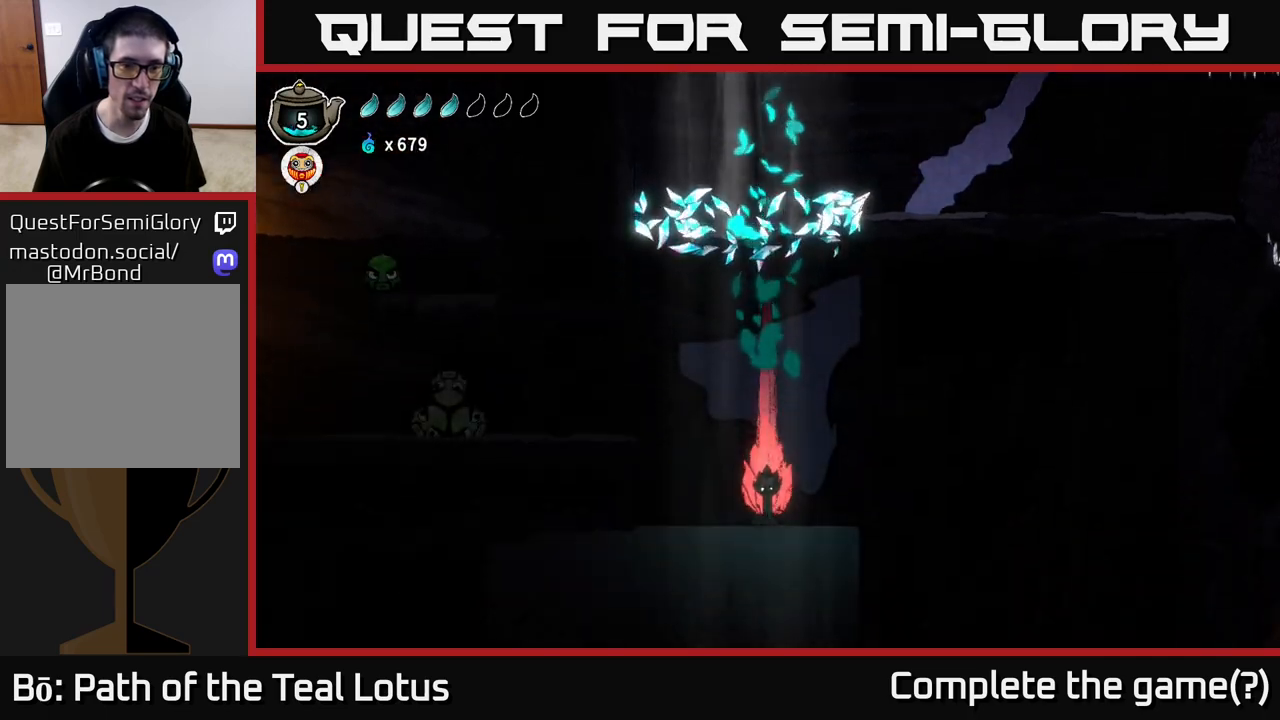
{"buttons": [], "left_stick": "left", "right_stick": "center", "events": [[150, "A", "down"], [350, "L2", "down"], [367, "left_stick", "center"], [450, "A", "up"], [450, "L2", "up"], [467, "left_stick", "left"]]}
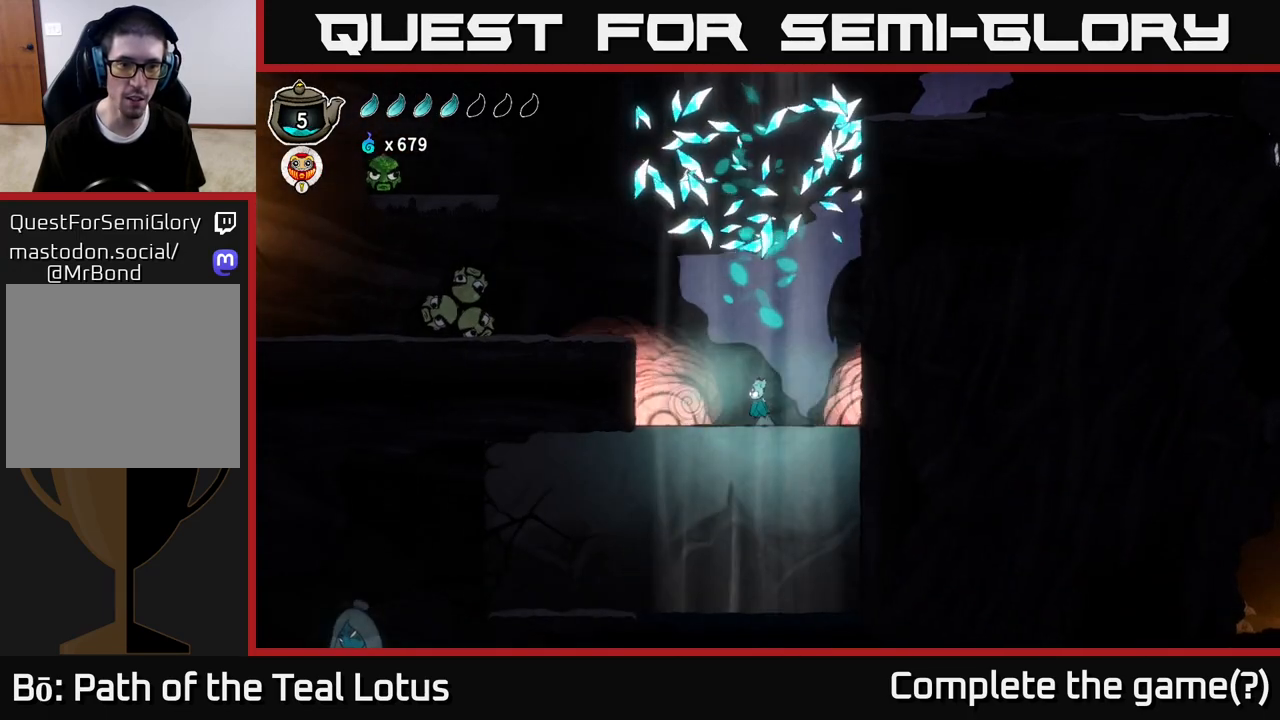
{"buttons": ["A"], "left_stick": "left", "right_stick": "center", "events": [[217, "A", "down"]]}
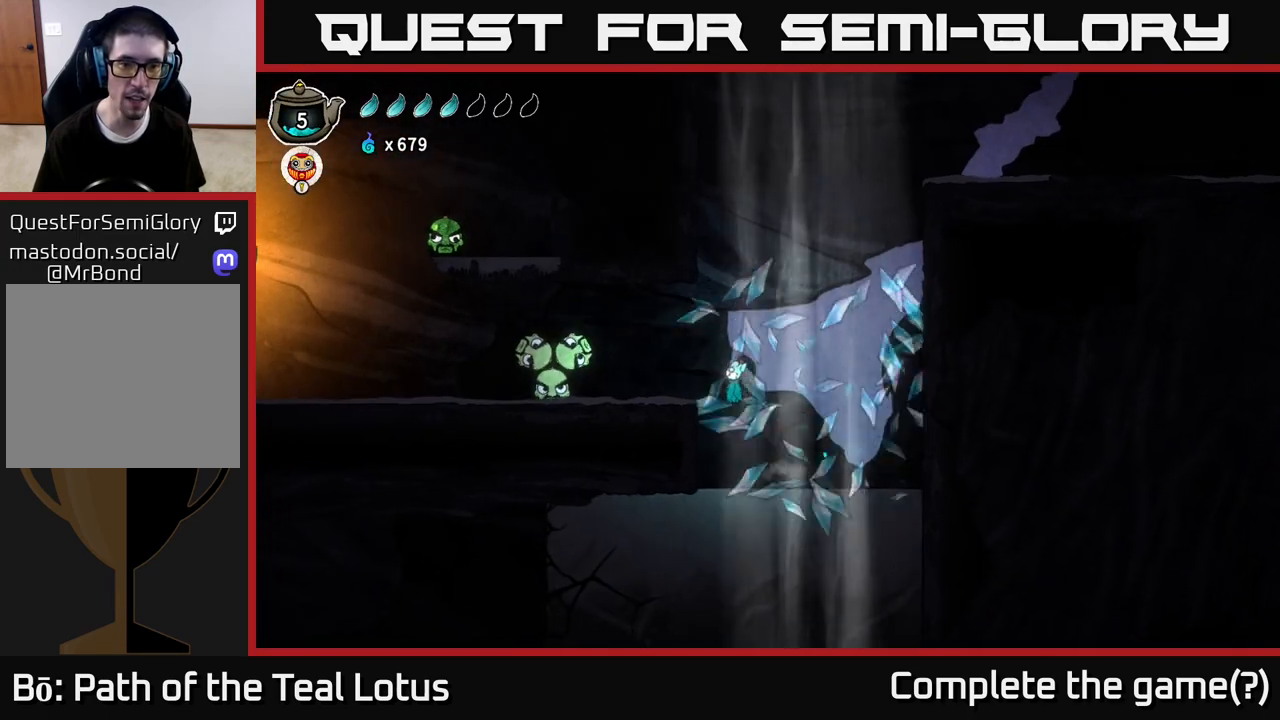
{"buttons": ["A"], "left_stick": "center", "right_stick": "center", "events": [[250, "A", "up"], [250, "X", "down"], [400, "left_stick", "center"], [417, "X", "up"], [483, "A", "down"]]}
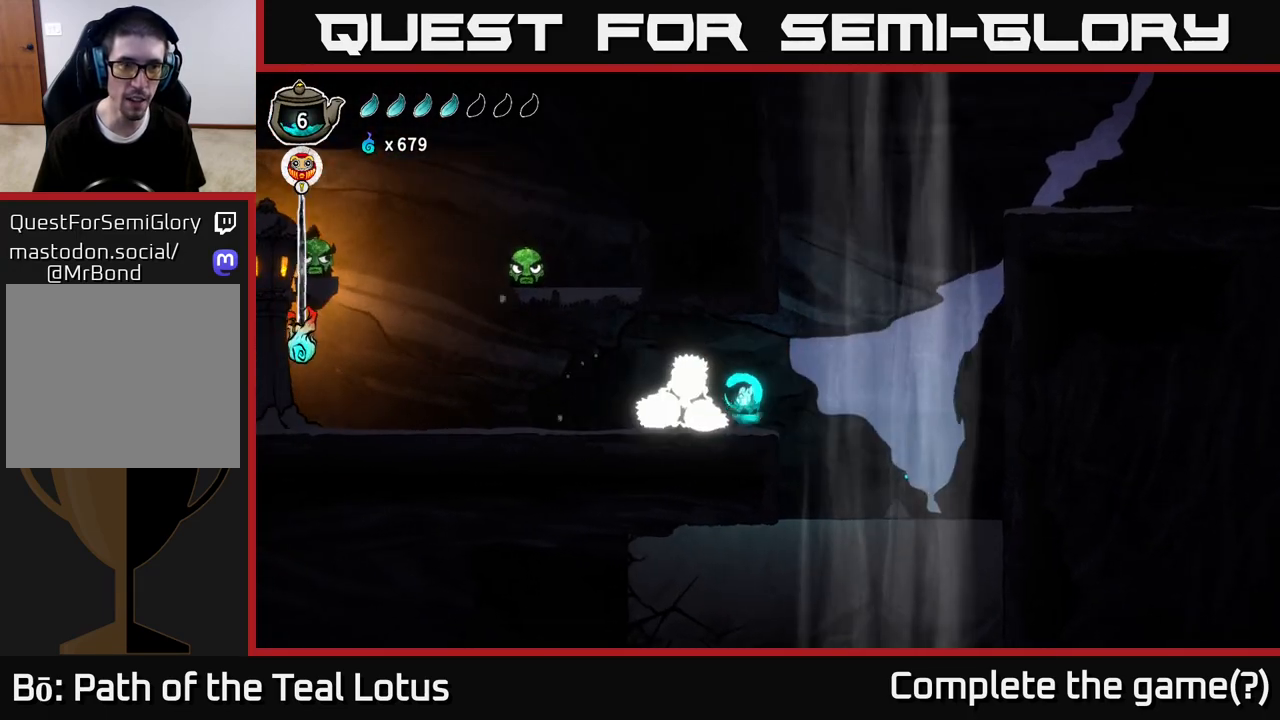
{"buttons": ["A", "X"], "left_stick": "right", "right_stick": "center", "events": [[67, "X", "down"], [100, "A", "up"], [217, "X", "up"], [400, "X", "down"], [450, "left_stick", "right"], [467, "A", "down"]]}
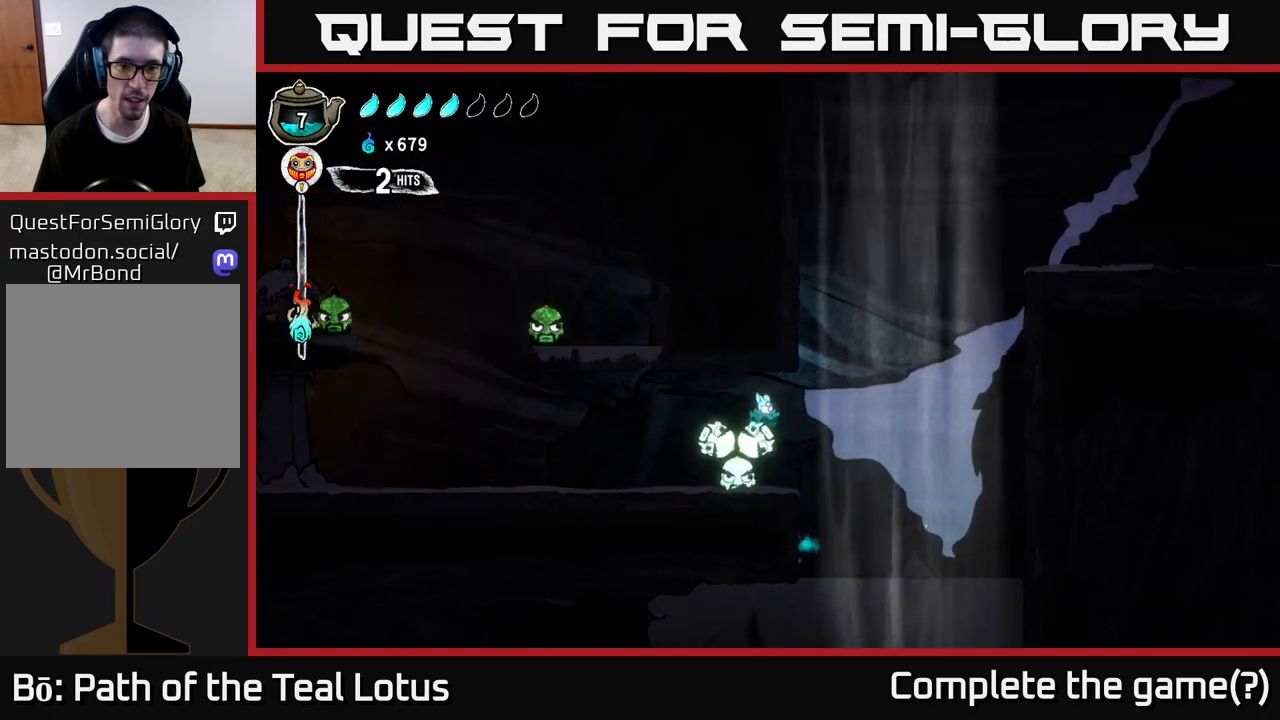
{"buttons": [], "left_stick": "right", "right_stick": "center", "events": [[17, "X", "up"], [300, "A", "up"]]}
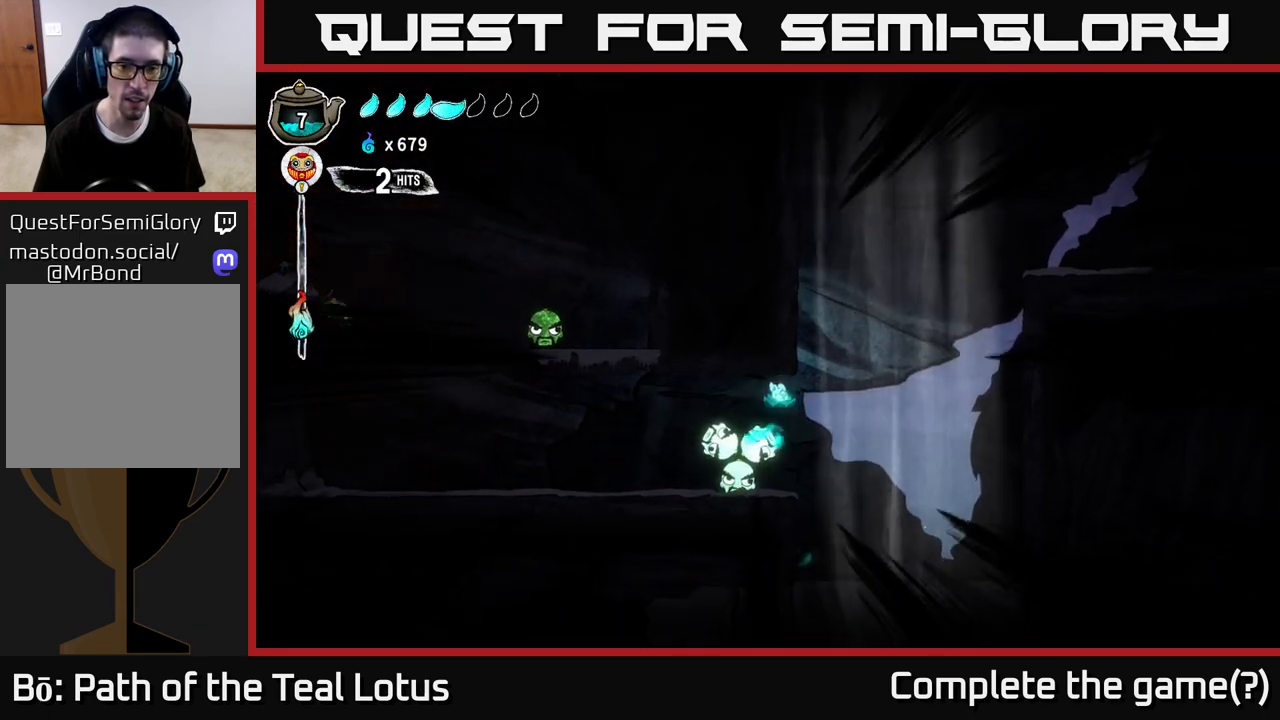
{"buttons": ["X"], "left_stick": "left", "right_stick": "center", "events": [[283, "left_stick", "left"], [383, "X", "down"]]}
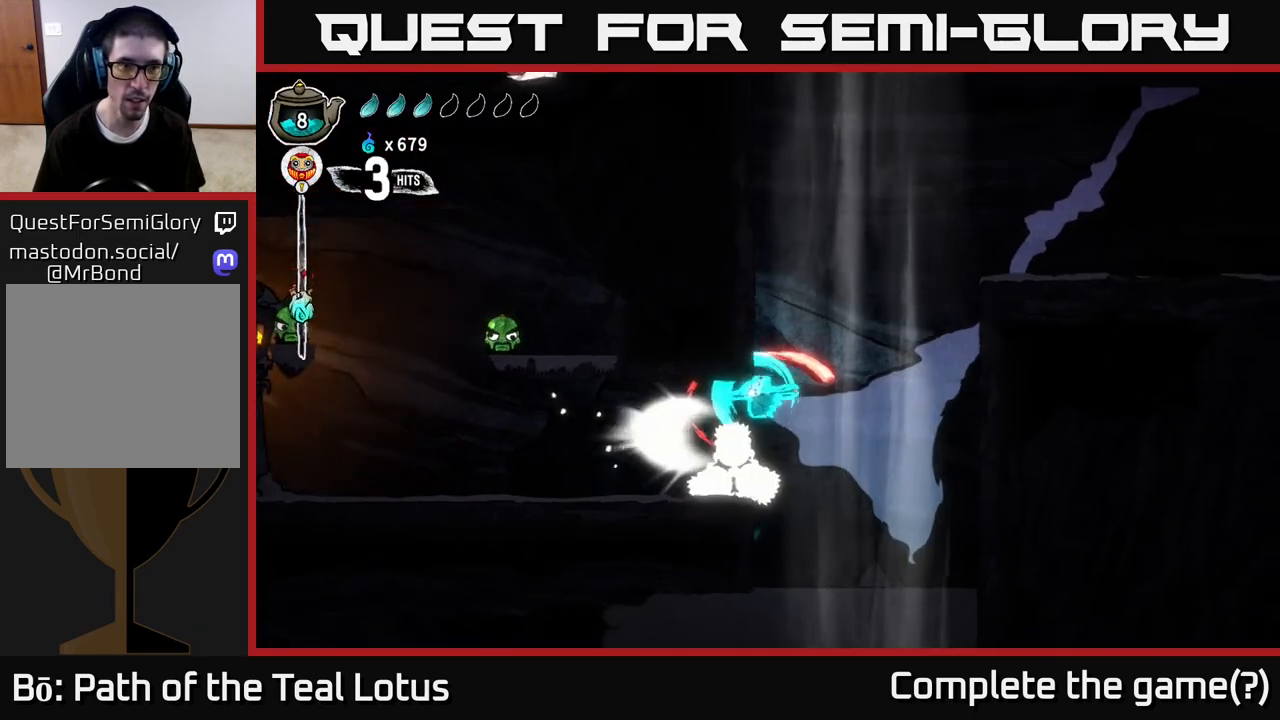
{"buttons": ["R2"], "left_stick": "left", "right_stick": "center", "events": [[17, "X", "up"], [100, "R2", "down"]]}
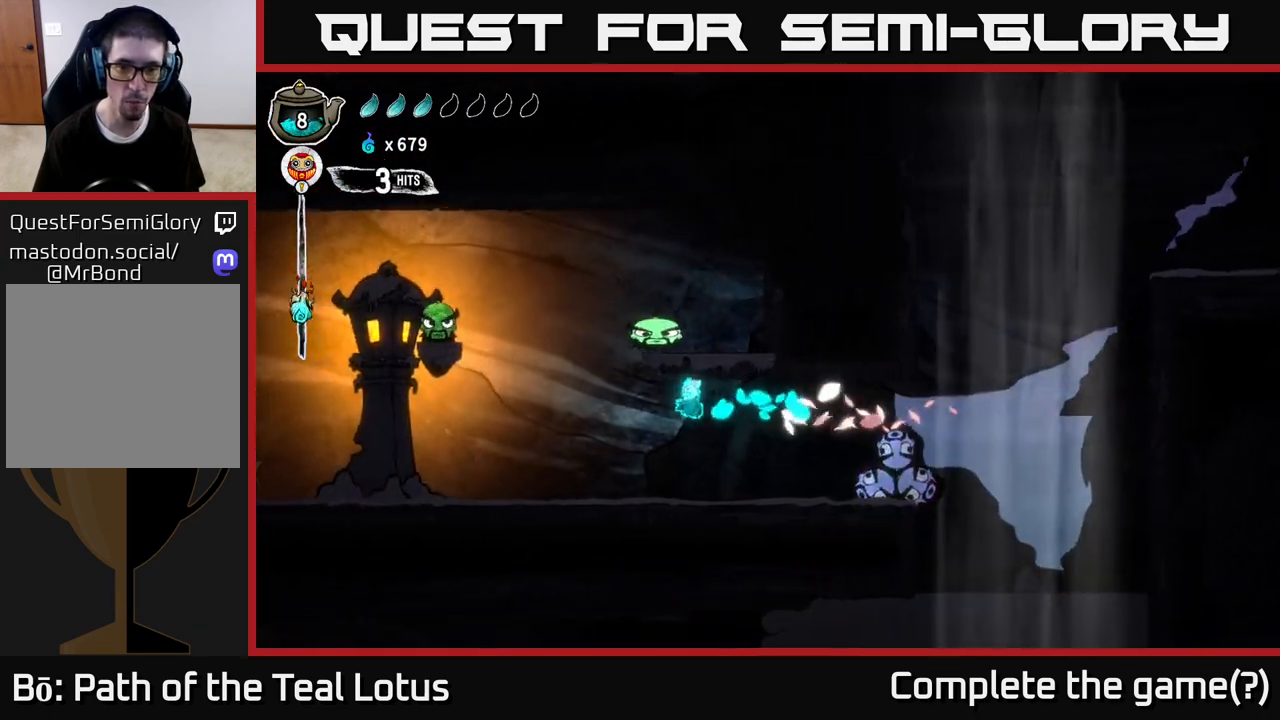
{"buttons": ["Y"], "left_stick": "right", "right_stick": "center", "events": [[33, "R2", "up"], [233, "left_stick", "right"], [350, "Y", "down"]]}
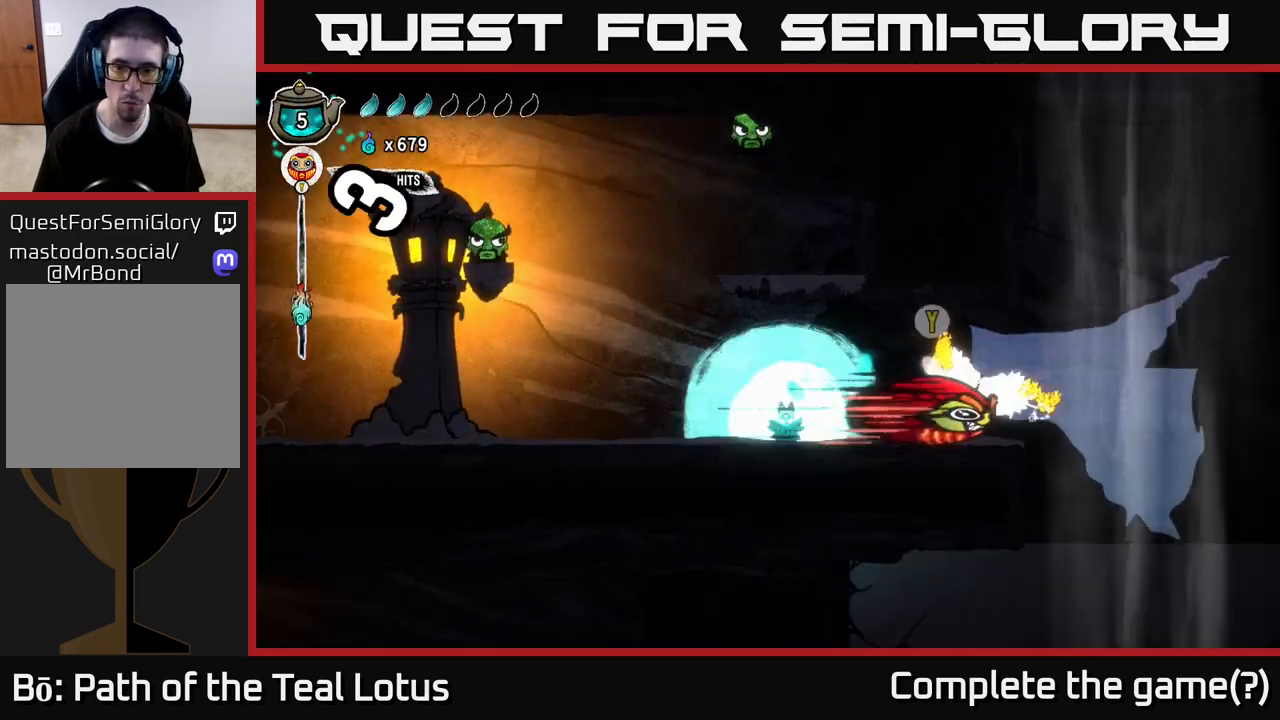
{"buttons": ["A", "X"], "left_stick": "center", "right_stick": "center", "events": [[50, "Y", "up"], [100, "Y", "down"], [117, "left_stick", "center"], [183, "Y", "up"], [183, "left_stick", "right"], [450, "A", "down"], [450, "X", "down"], [500, "left_stick", "center"]]}
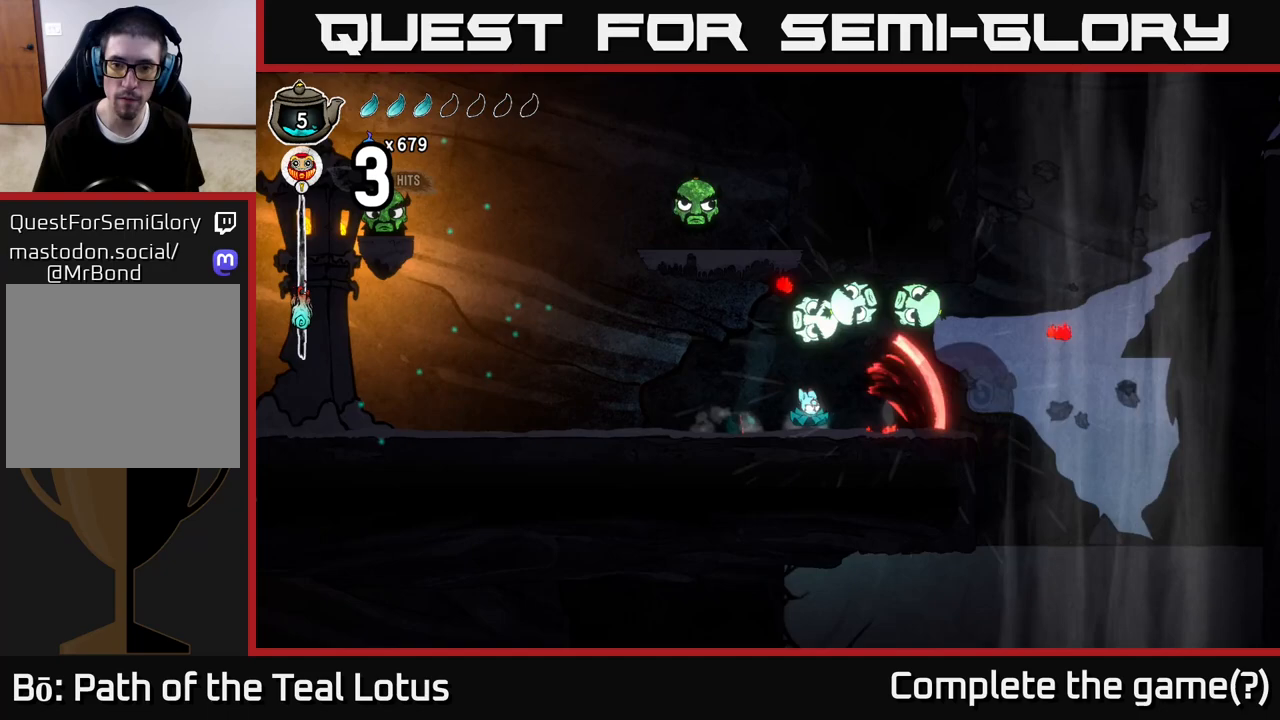
{"buttons": ["X"], "left_stick": "center", "right_stick": "center", "events": [[33, "X", "up"], [283, "A", "up"], [283, "X", "down"], [417, "X", "up"], [483, "X", "down"]]}
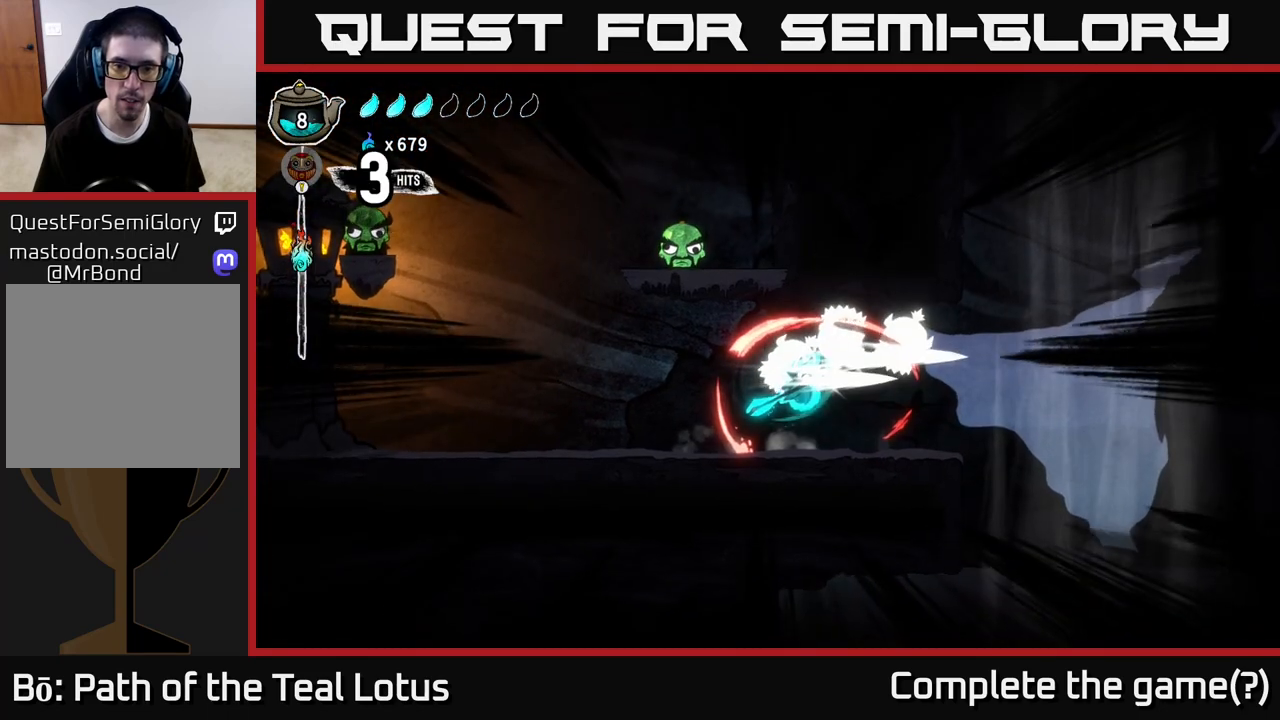
{"buttons": ["X"], "left_stick": "right", "right_stick": "center", "events": [[33, "A", "down"], [83, "X", "up"], [167, "X", "down"], [200, "A", "up"], [200, "left_stick", "right"], [283, "X", "up"], [400, "X", "down"]]}
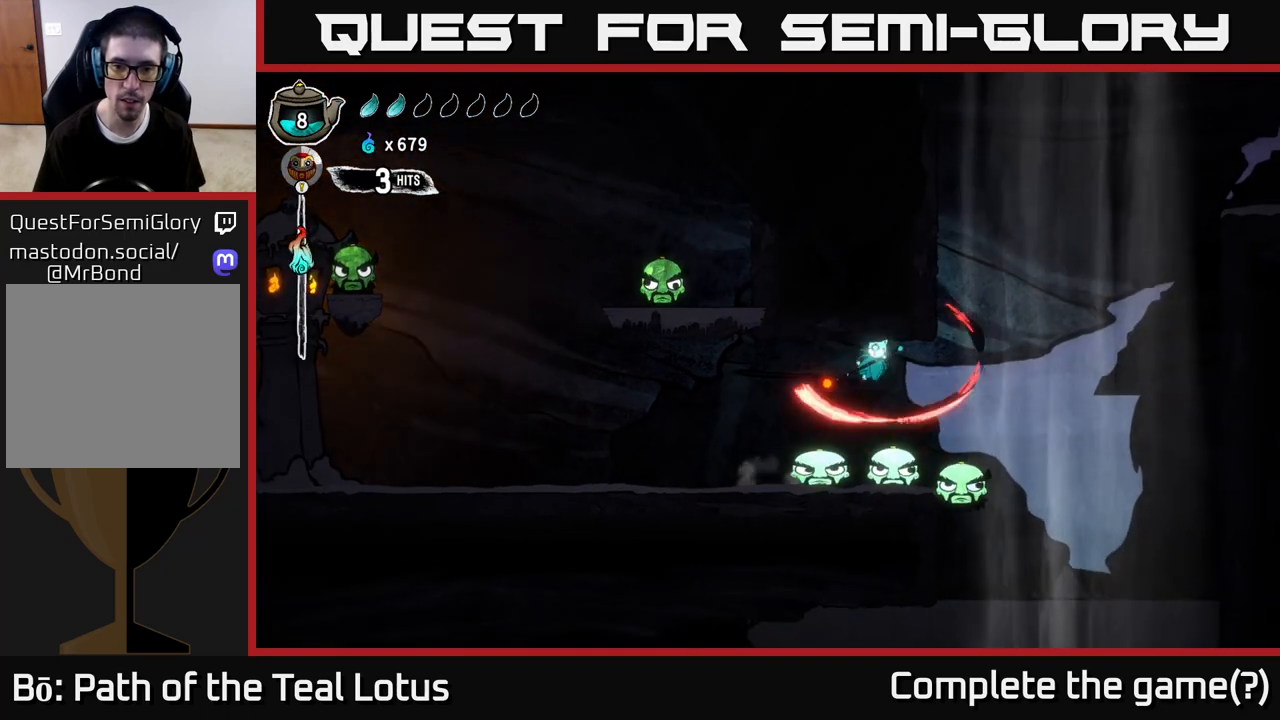
{"buttons": [], "left_stick": "left", "right_stick": "center", "events": [[33, "X", "up"], [250, "left_stick", "left"], [317, "X", "down"], [483, "X", "up"]]}
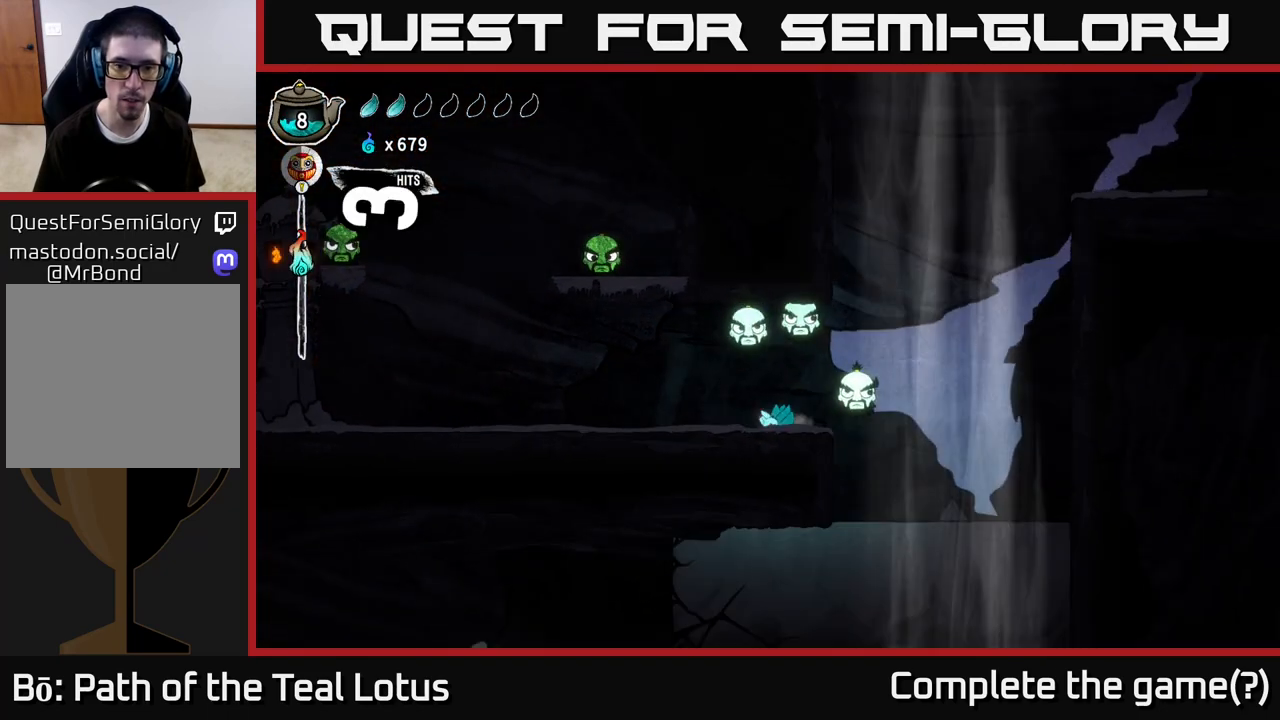
{"buttons": ["X"], "left_stick": "center", "right_stick": "center", "events": [[33, "A", "down"], [117, "X", "down"], [133, "left_stick", "right"], [167, "A", "up"], [250, "X", "up"], [300, "left_stick", "center"], [450, "left_stick", "right"], [467, "X", "down"], [500, "left_stick", "center"]]}
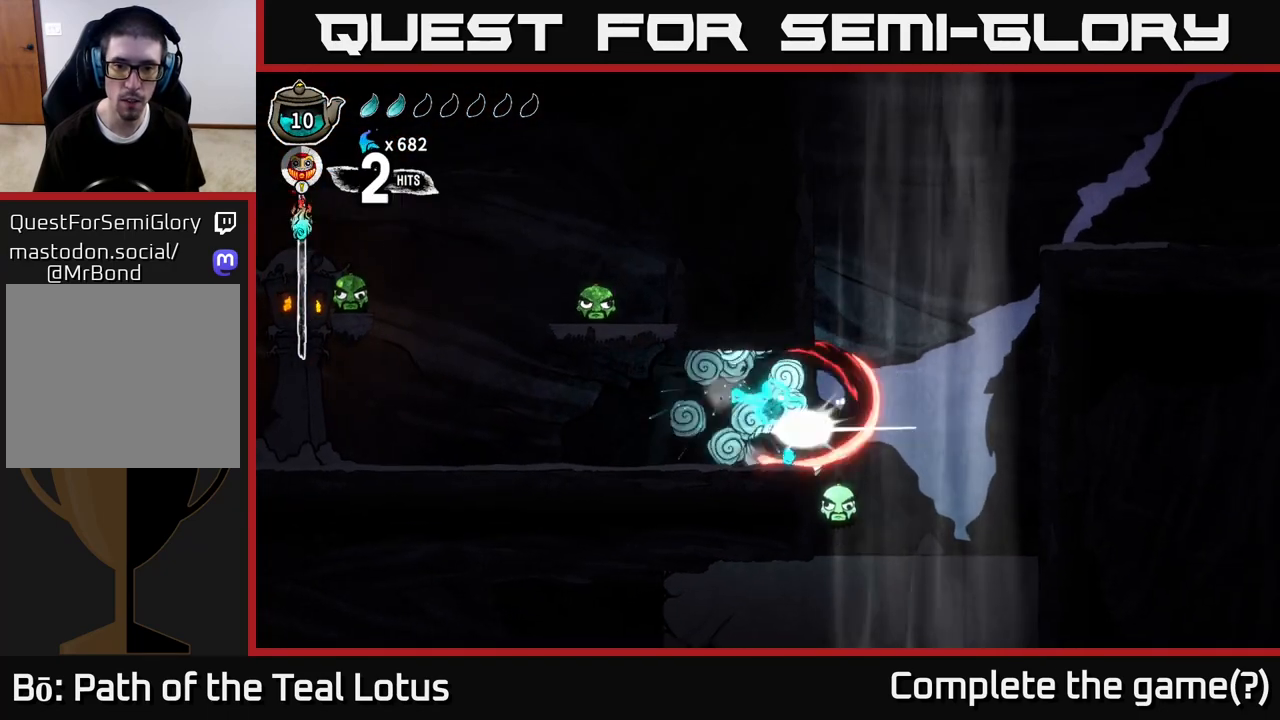
{"buttons": [], "left_stick": "right", "right_stick": "center", "events": [[117, "X", "up"], [183, "left_stick", "left"], [383, "left_stick", "right"]]}
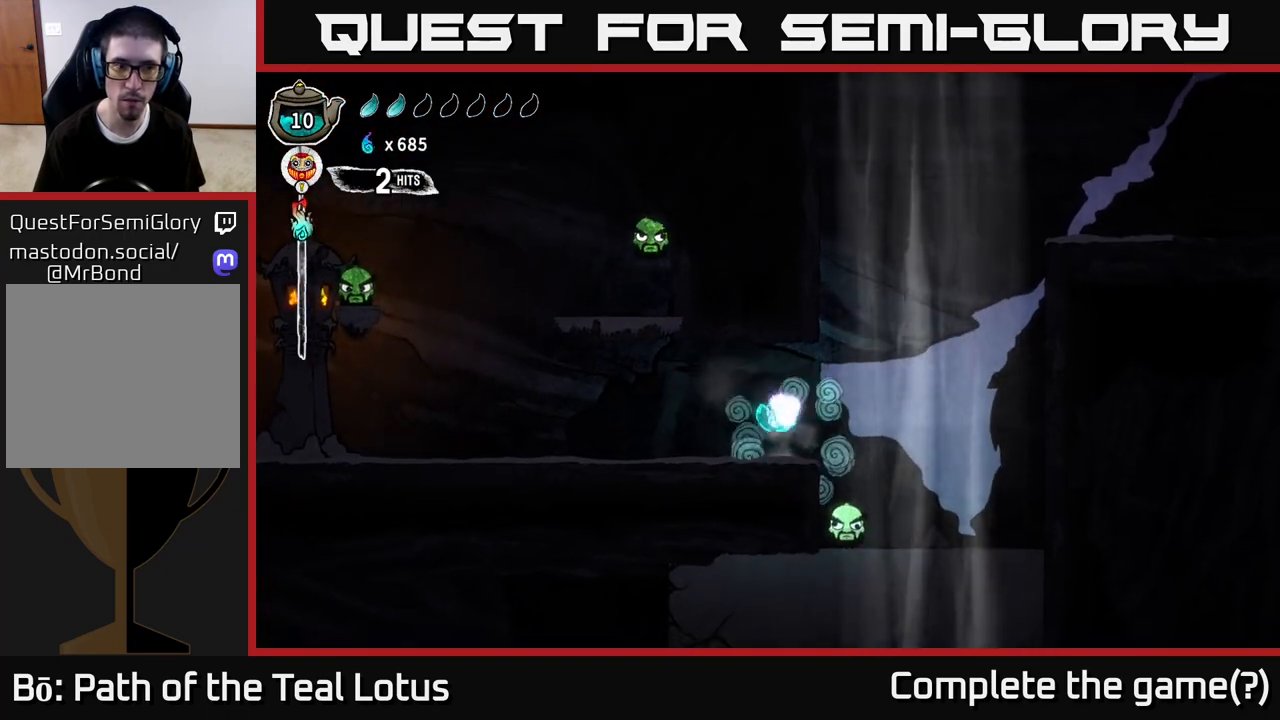
{"buttons": ["A"], "left_stick": "down-right", "right_stick": "center", "events": [[333, "X", "down"], [333, "left_stick", "down"], [467, "X", "up"], [483, "A", "down"], [483, "left_stick", "down-right"]]}
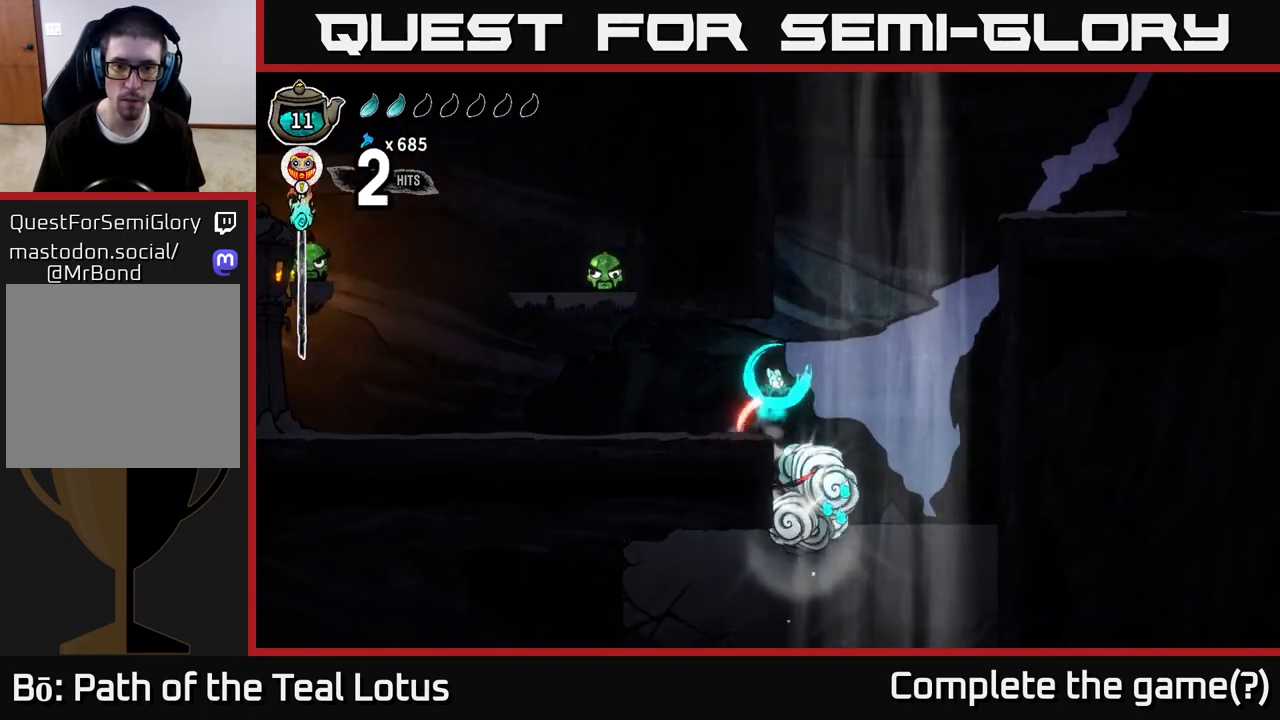
{"buttons": [], "left_stick": "left", "right_stick": "center", "events": [[17, "left_stick", "down"], [50, "left_stick", "up-left"], [133, "left_stick", "left"], [150, "A", "up"]]}
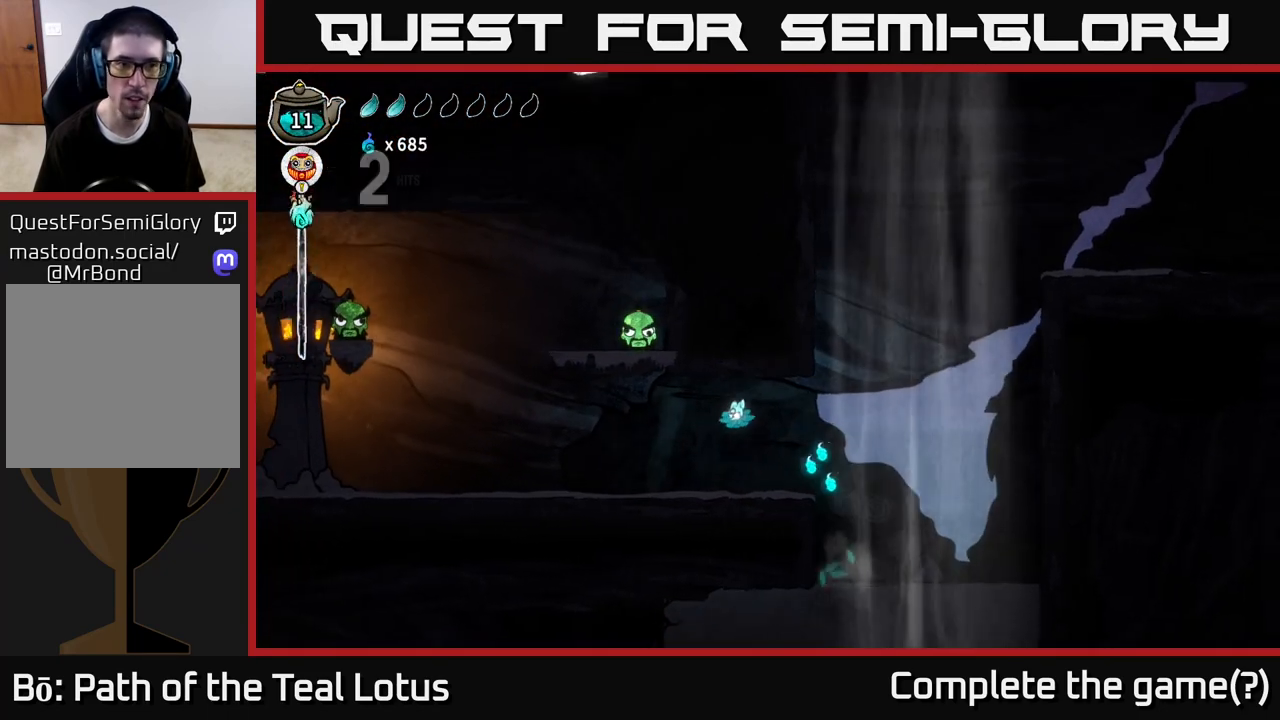
{"buttons": ["L2"], "left_stick": "center", "right_stick": "center", "events": [[67, "left_stick", "center"], [350, "L2", "down"]]}